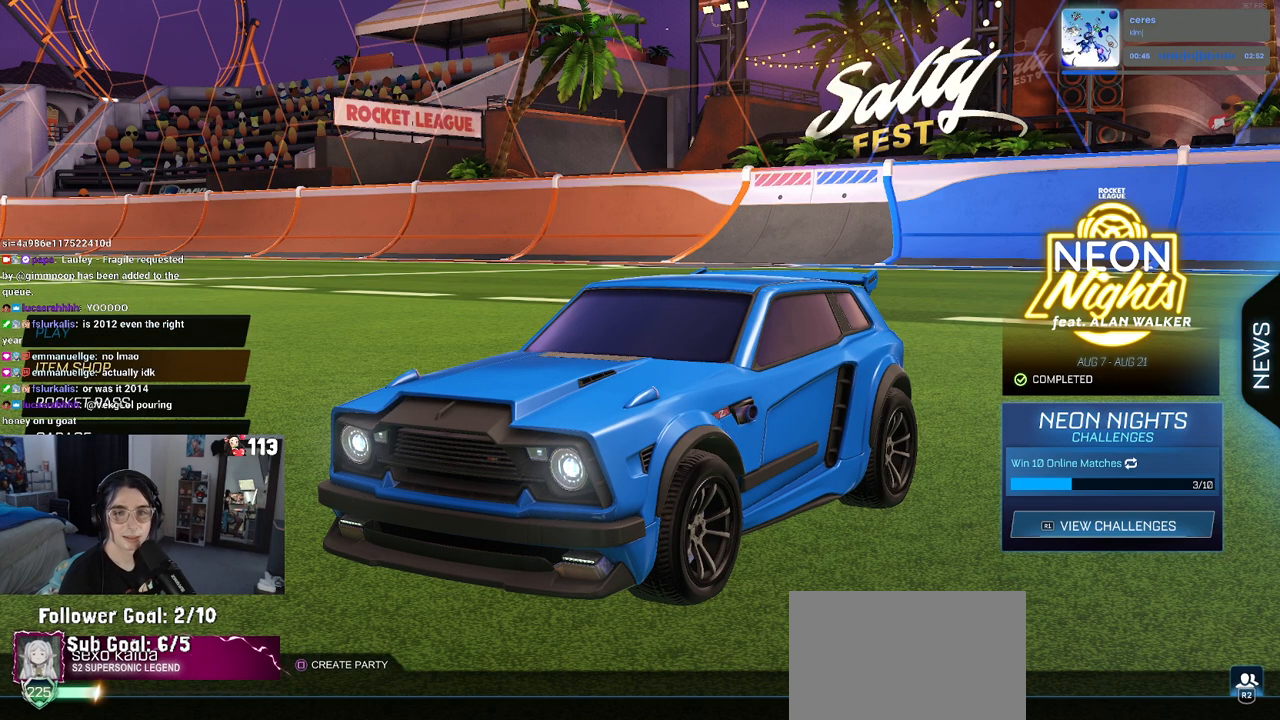
Gameplay with a controller (PlayStation layout); each line is a JSON object with the inputs held at the frame after it. "events" lists button and stick changes between this image and that frame as [ms after this image, input, new state], when the widget could be followed in between.
{"buttons": ["CROSS"], "left_stick": "center", "right_stick": "center", "events": [[17, "CROSS", "down"], [133, "CROSS", "up"], [467, "CROSS", "down"]]}
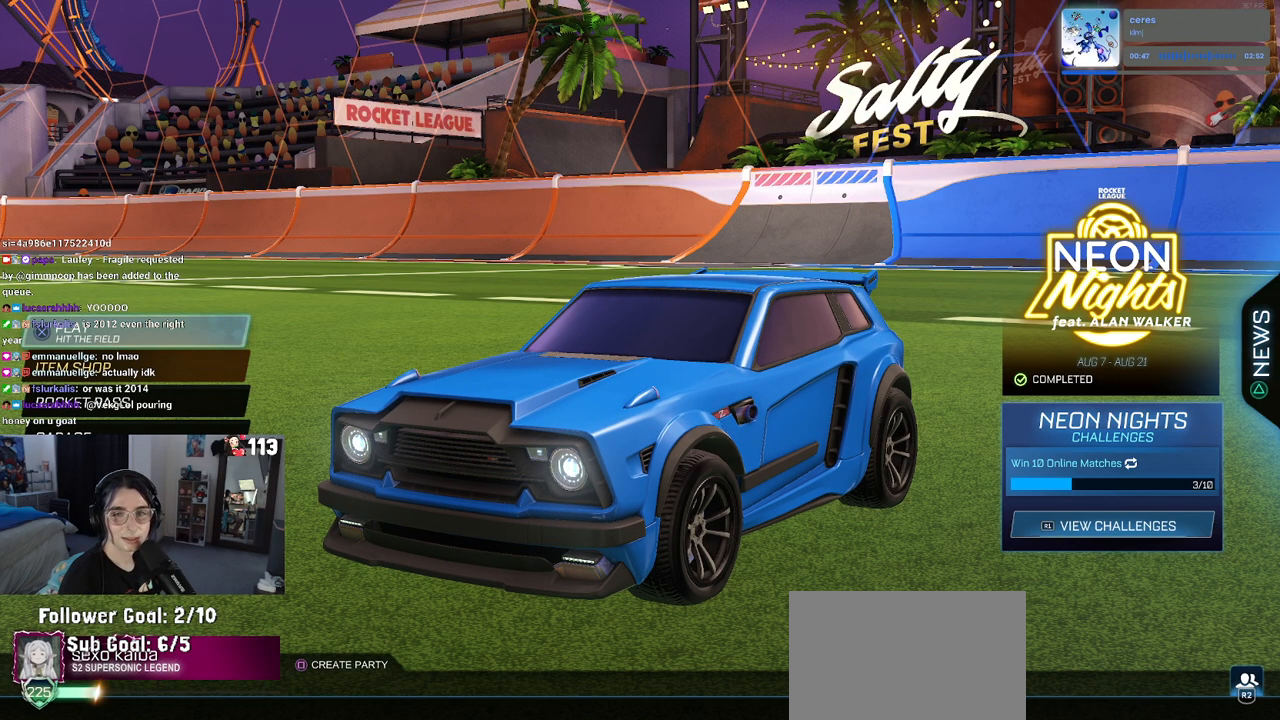
{"buttons": ["DPAD_DOWN"], "left_stick": "center", "right_stick": "center", "events": [[83, "CROSS", "up"], [500, "DPAD_DOWN", "down"]]}
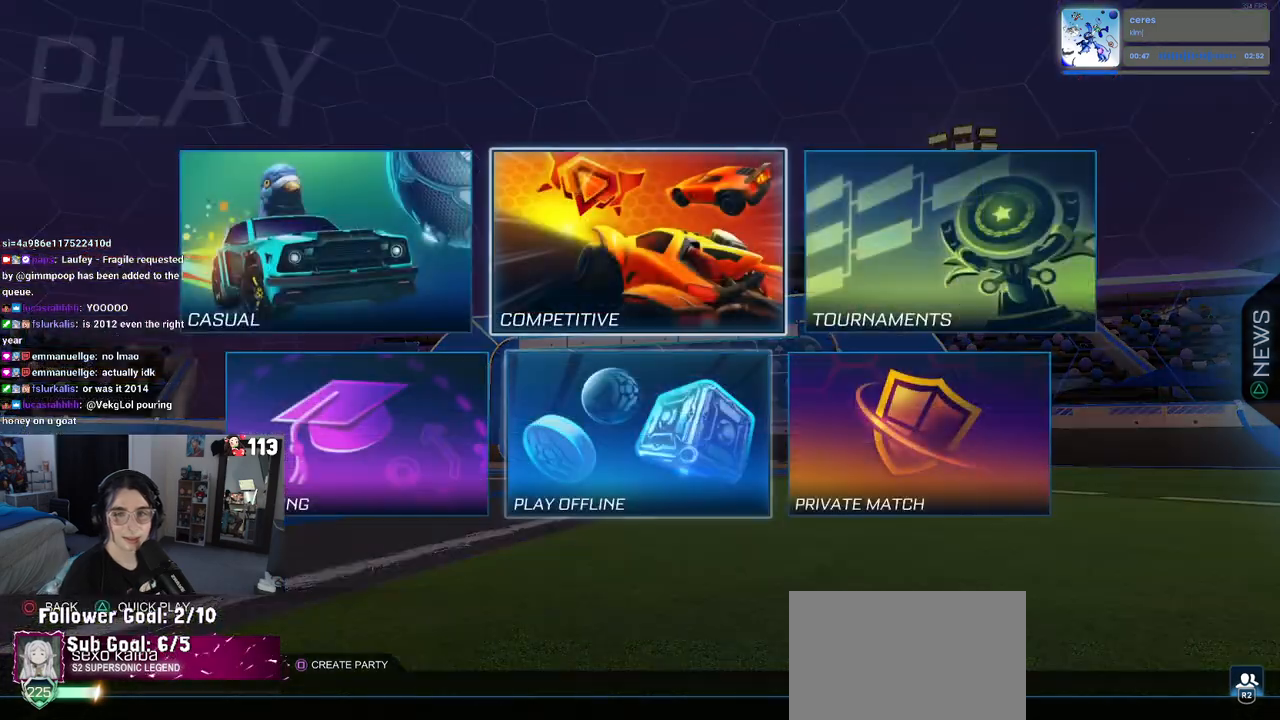
{"buttons": [], "left_stick": "center", "right_stick": "center", "events": [[100, "DPAD_DOWN", "up"], [367, "DPAD_LEFT", "down"], [417, "DPAD_LEFT", "up"]]}
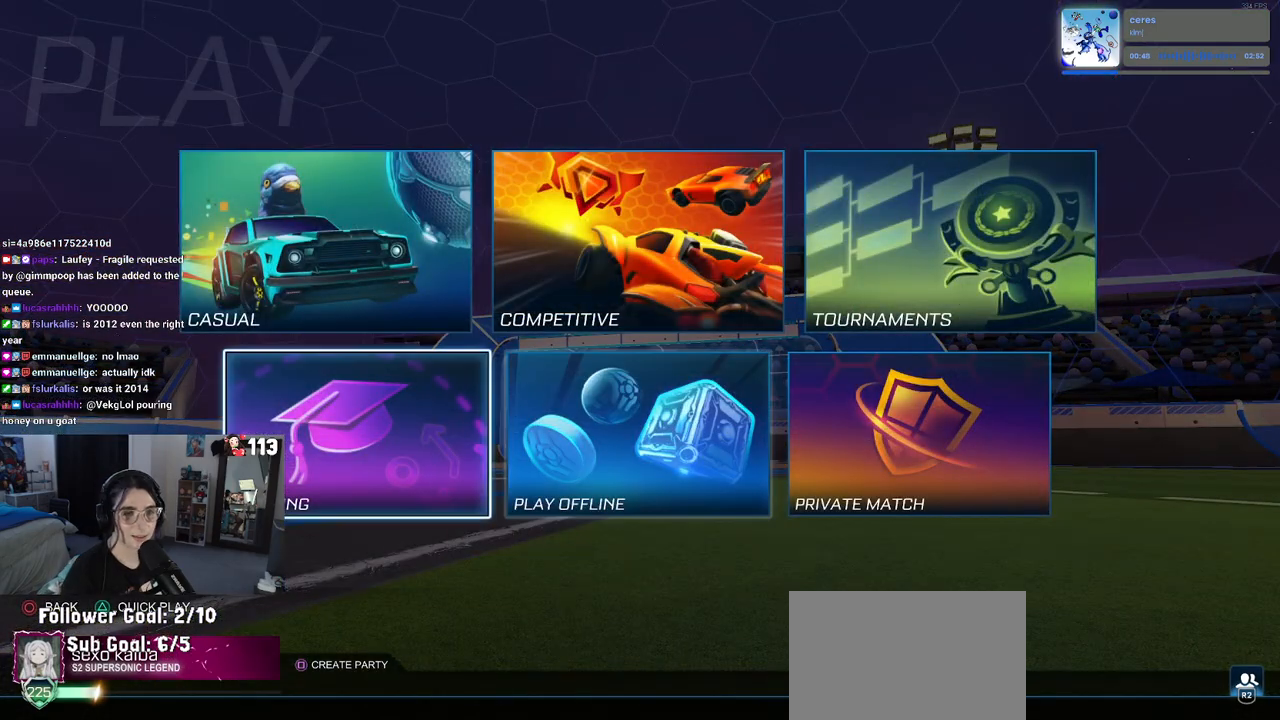
{"buttons": [], "left_stick": "center", "right_stick": "center", "events": [[100, "CROSS", "down"], [217, "CROSS", "up"]]}
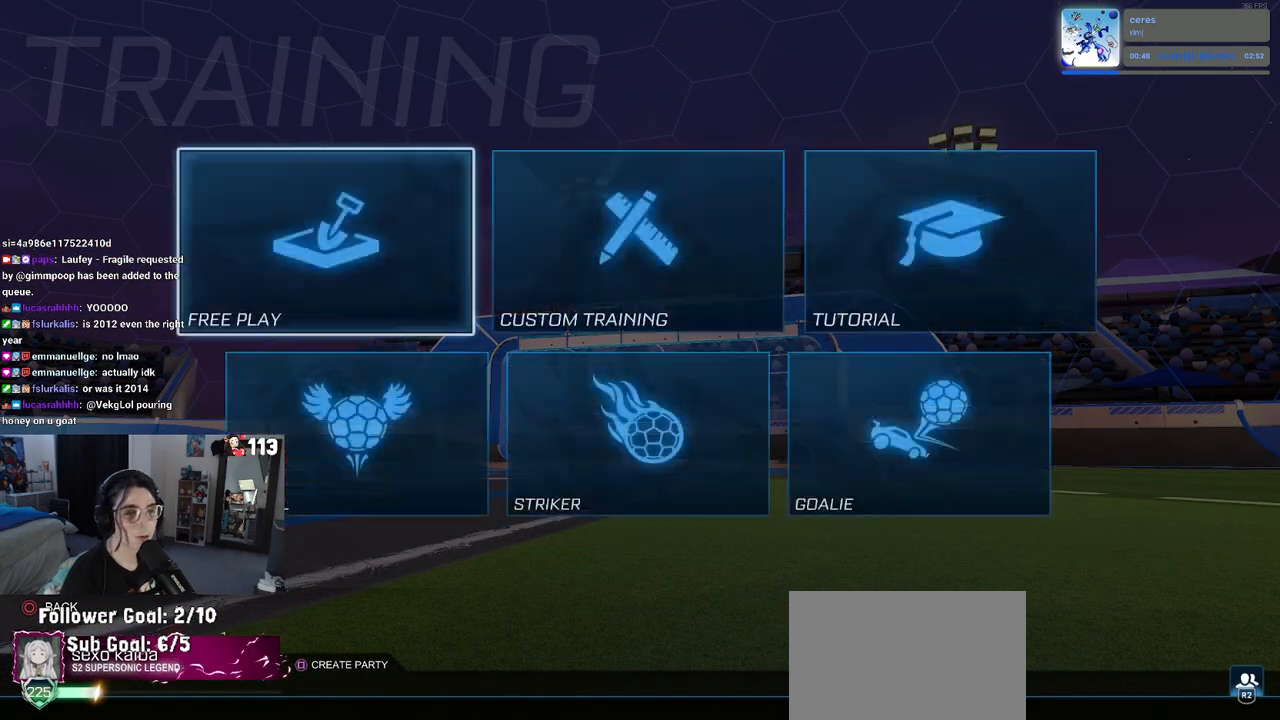
{"buttons": [], "left_stick": "center", "right_stick": "center", "events": [[383, "CROSS", "down"], [450, "CROSS", "up"]]}
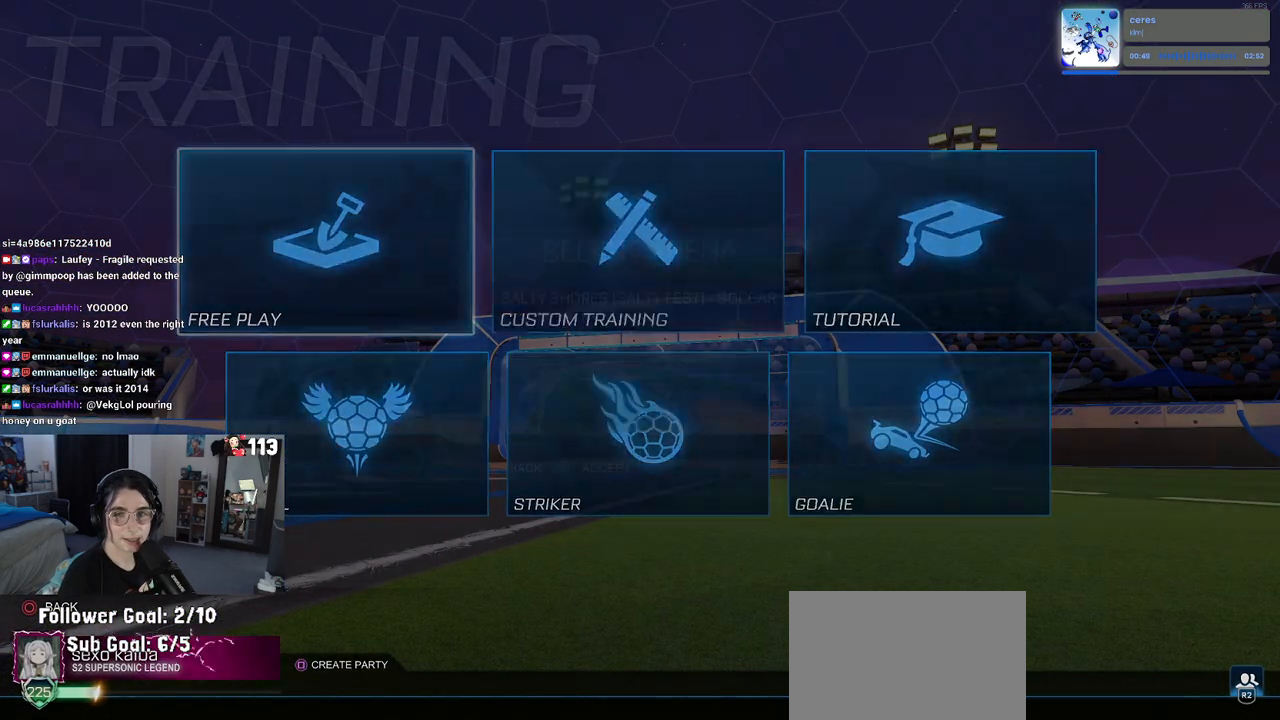
{"buttons": ["CROSS"], "left_stick": "center", "right_stick": "center", "events": [[67, "CROSS", "down"], [150, "CROSS", "up"], [250, "CROSS", "down"], [333, "CROSS", "up"], [433, "CROSS", "down"]]}
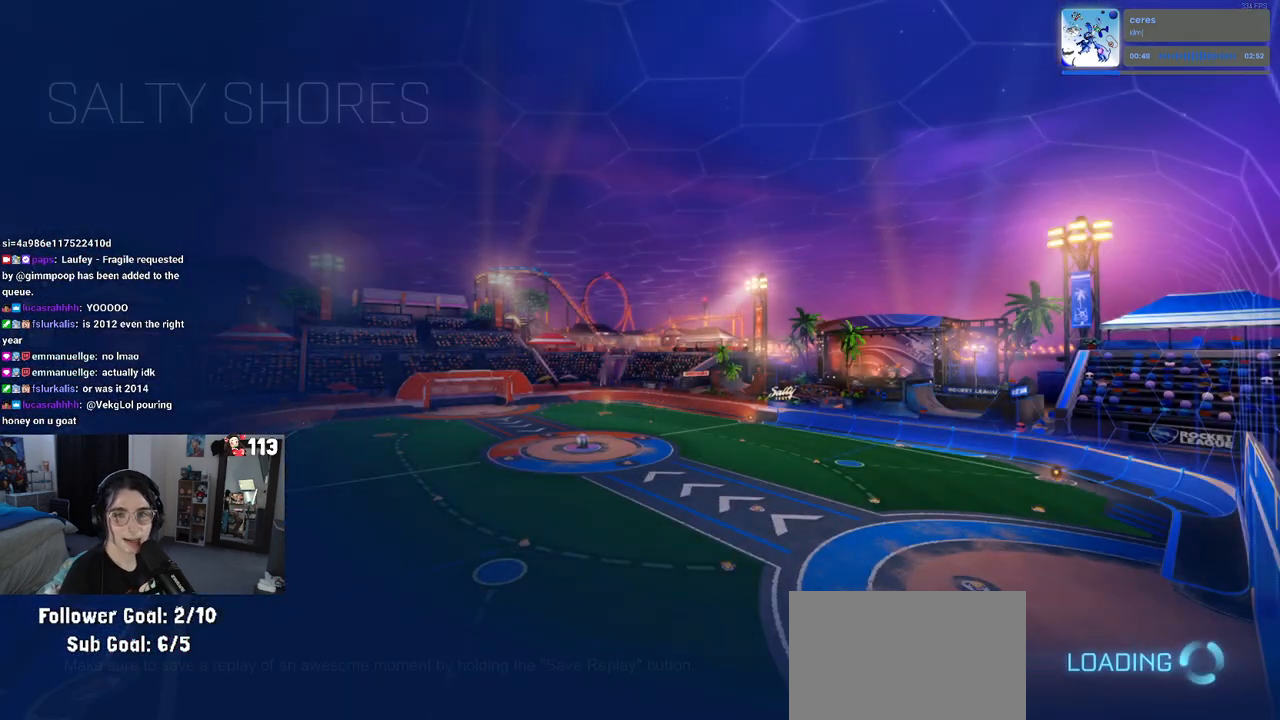
{"buttons": [], "left_stick": "center", "right_stick": "center", "events": [[17, "CROSS", "up"]]}
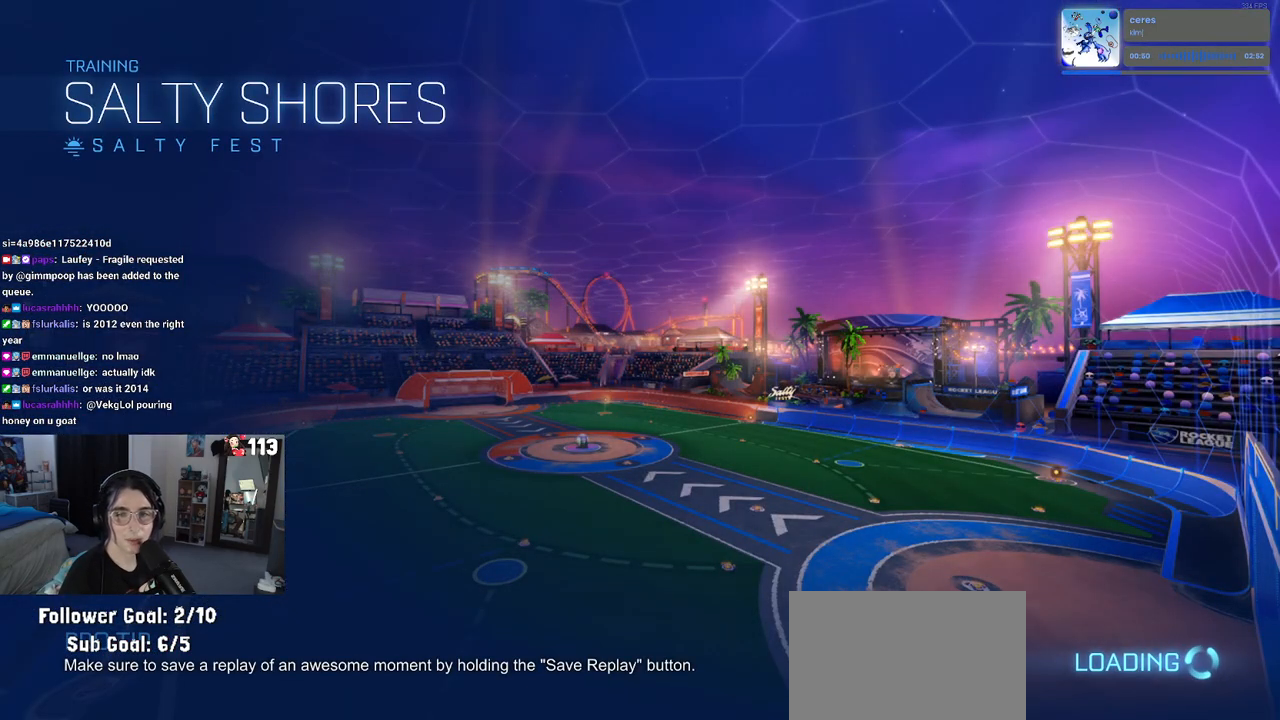
{"buttons": ["R2"], "left_stick": "center", "right_stick": "center", "events": [[100, "R2", "down"]]}
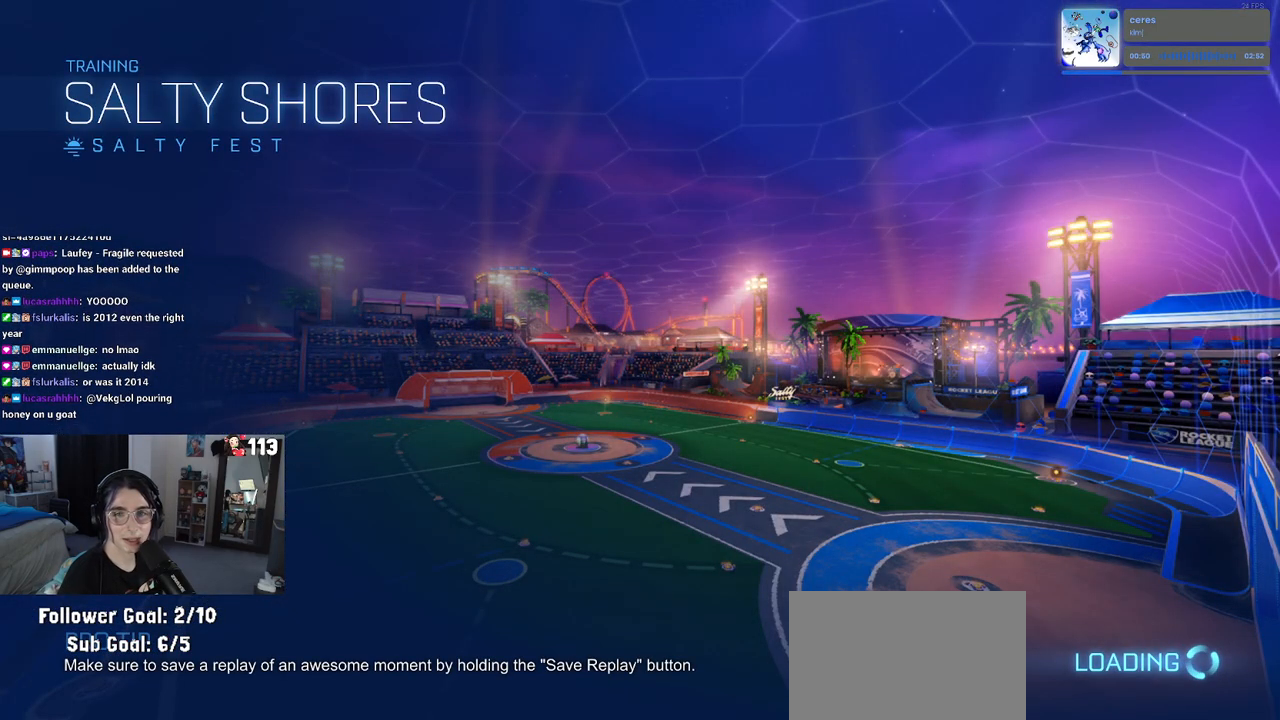
{"buttons": ["R2"], "left_stick": "center", "right_stick": "center", "events": []}
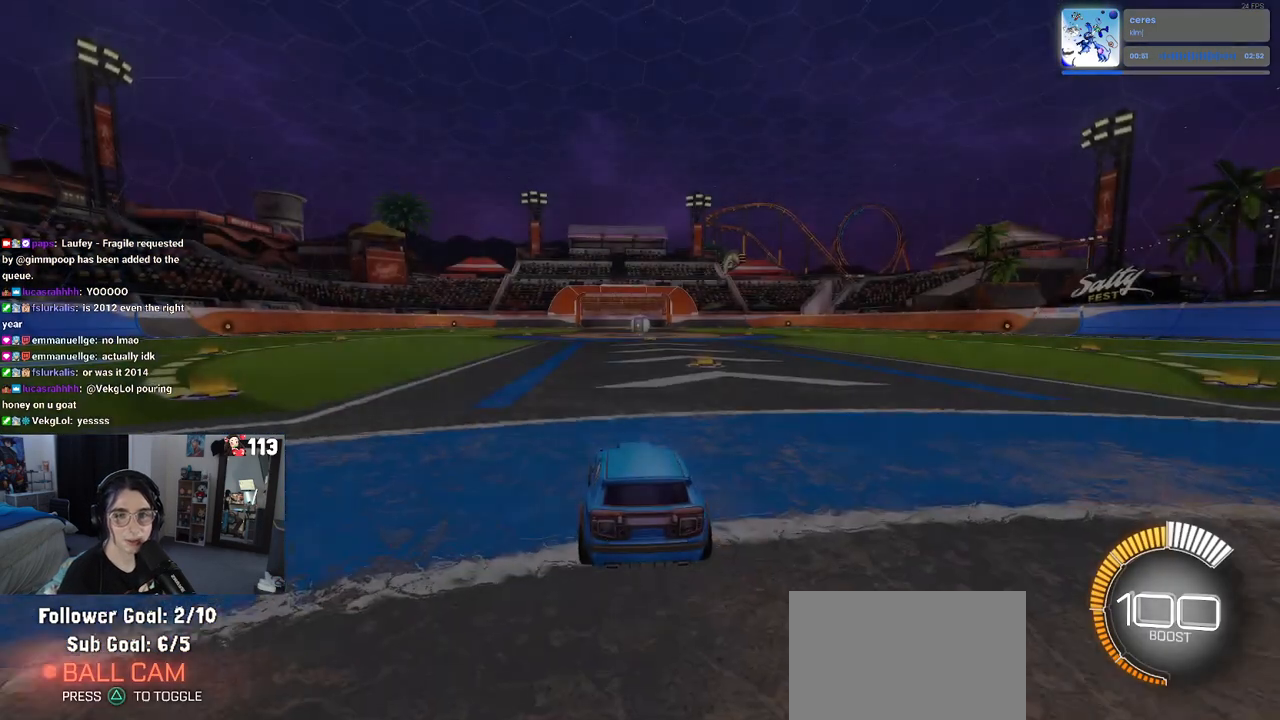
{"buttons": ["R2"], "left_stick": "center", "right_stick": "center", "events": []}
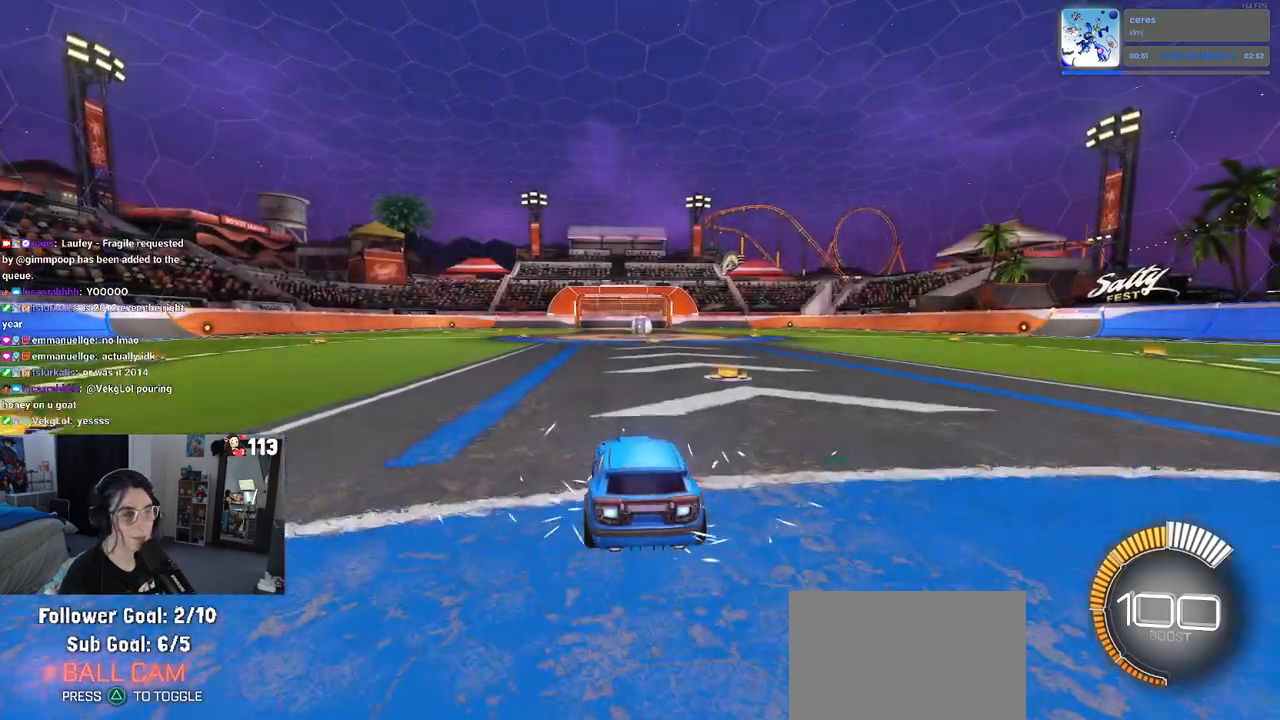
{"buttons": ["R2", "DPAD_UP"], "left_stick": "center", "right_stick": "center", "events": [[33, "left_stick", "left"], [200, "TRIANGLE", "down"], [217, "left_stick", "center"], [300, "TRIANGLE", "up"], [483, "DPAD_UP", "down"]]}
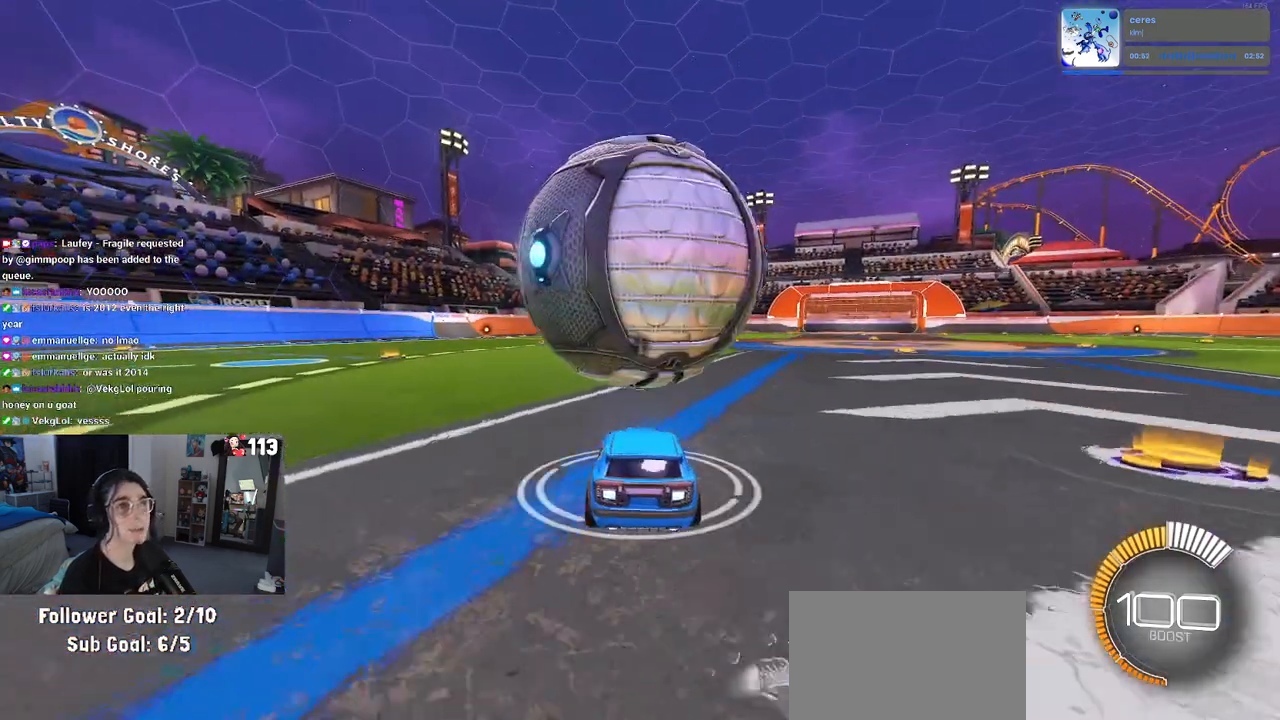
{"buttons": [], "left_stick": "center", "right_stick": "center", "events": [[33, "R2", "up"], [67, "DPAD_UP", "up"]]}
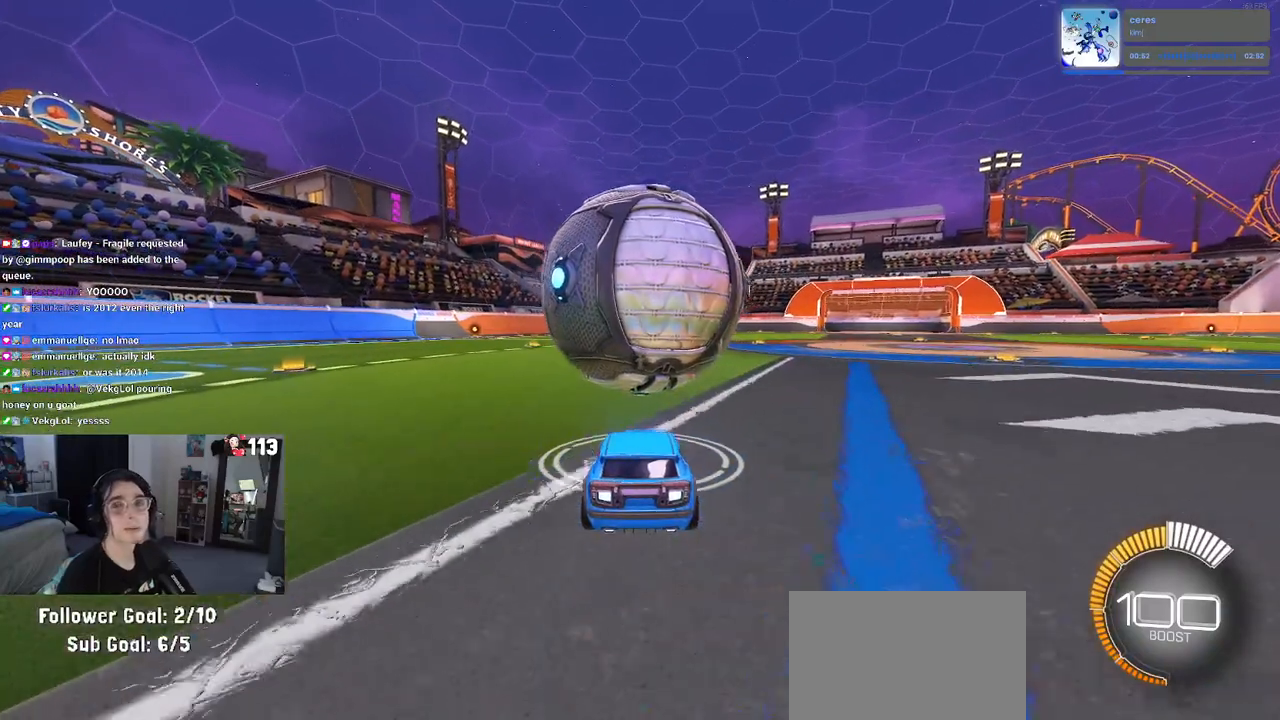
{"buttons": [], "left_stick": "center", "right_stick": "center", "events": []}
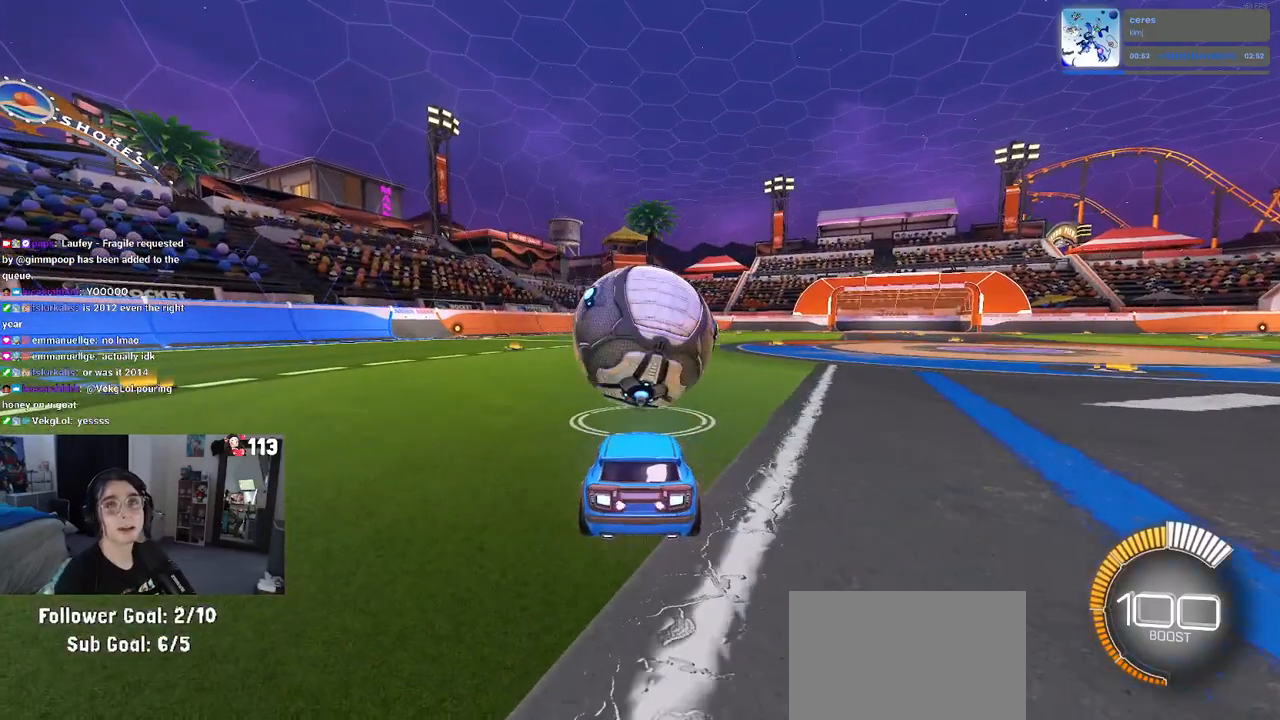
{"buttons": [], "left_stick": "center", "right_stick": "center", "events": []}
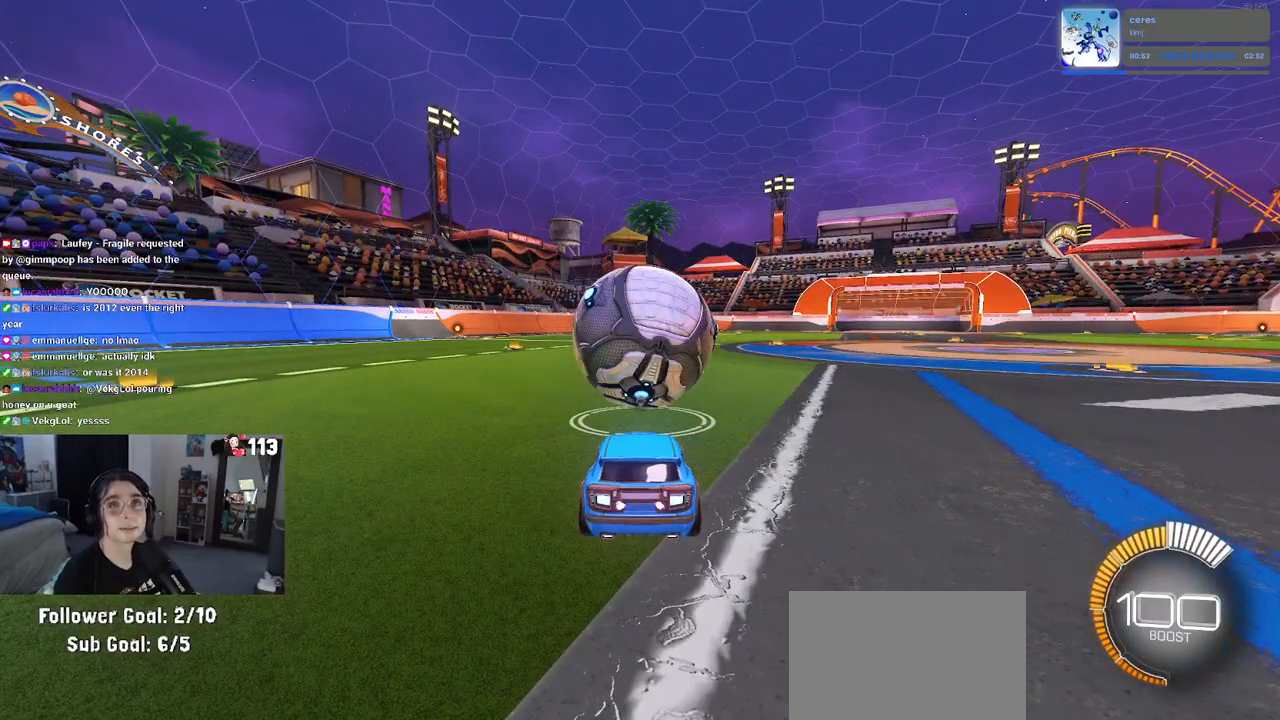
{"buttons": [], "left_stick": "center", "right_stick": "center", "events": []}
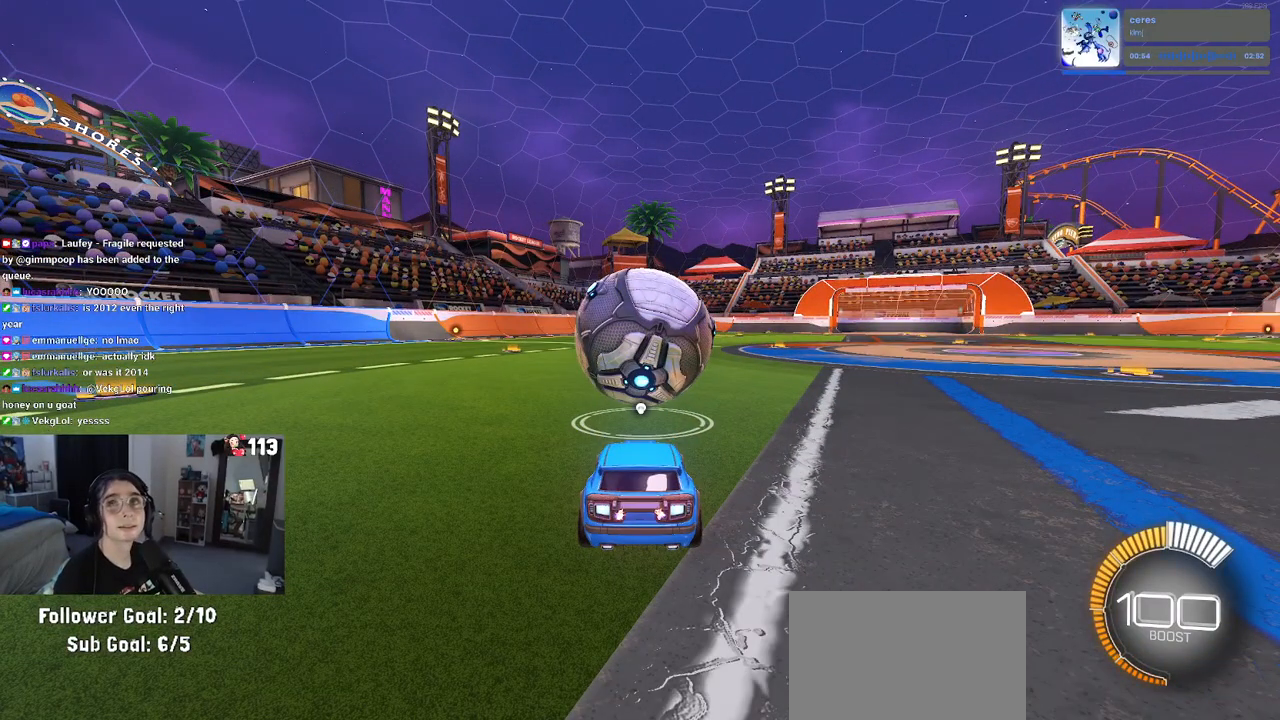
{"buttons": [], "left_stick": "center", "right_stick": "center", "events": []}
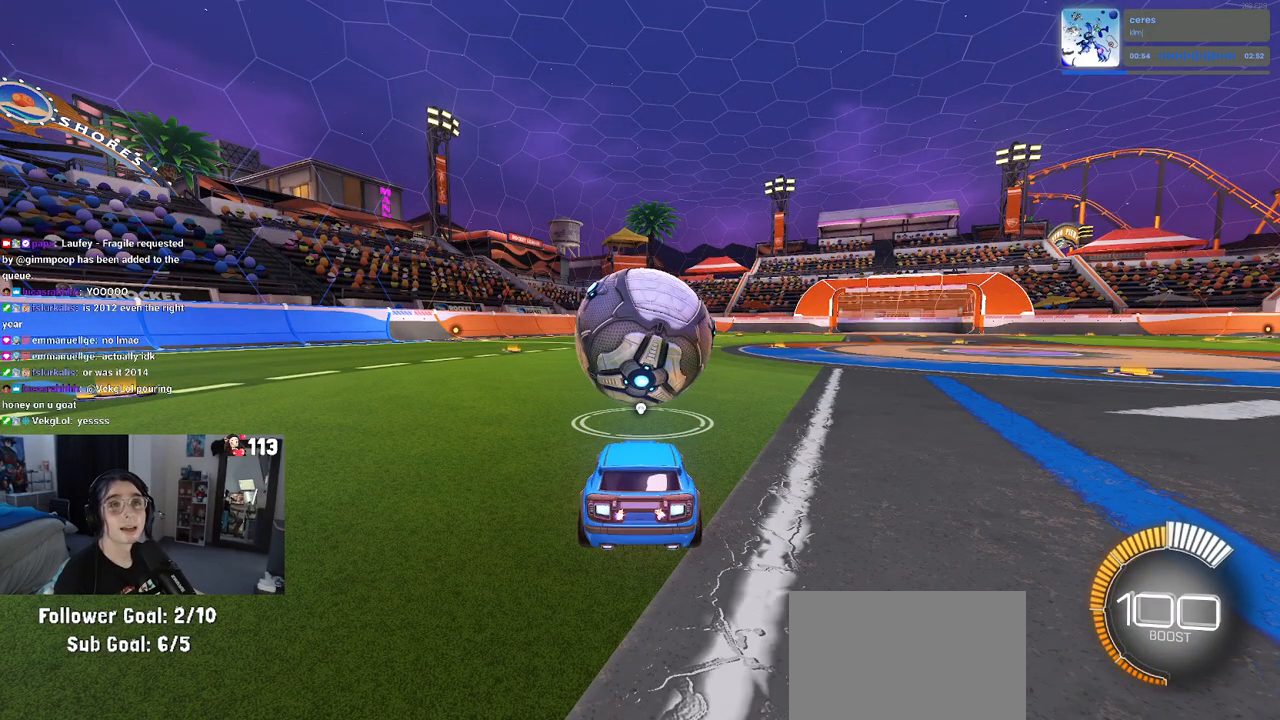
{"buttons": [], "left_stick": "center", "right_stick": "center", "events": []}